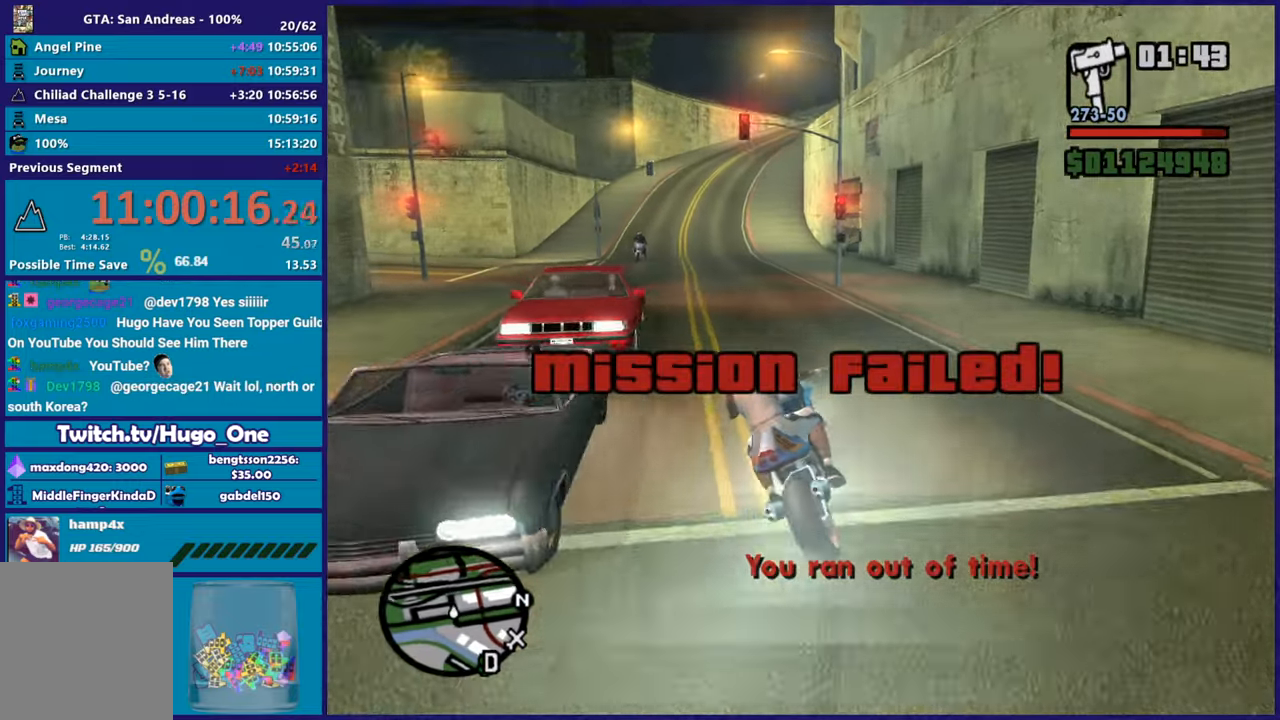
Gameplay with a controller (Xbox layout); each line is a JSON object with the inputs held at the frame after it. "button_events" lists button changes between this image and that frame as [ms after this image, input, new state], when the widget could be followed in between (sticks are given only as held states).
{"buttons": ["R2"], "left_stick": "up-left", "right_stick": "center", "button_events": []}
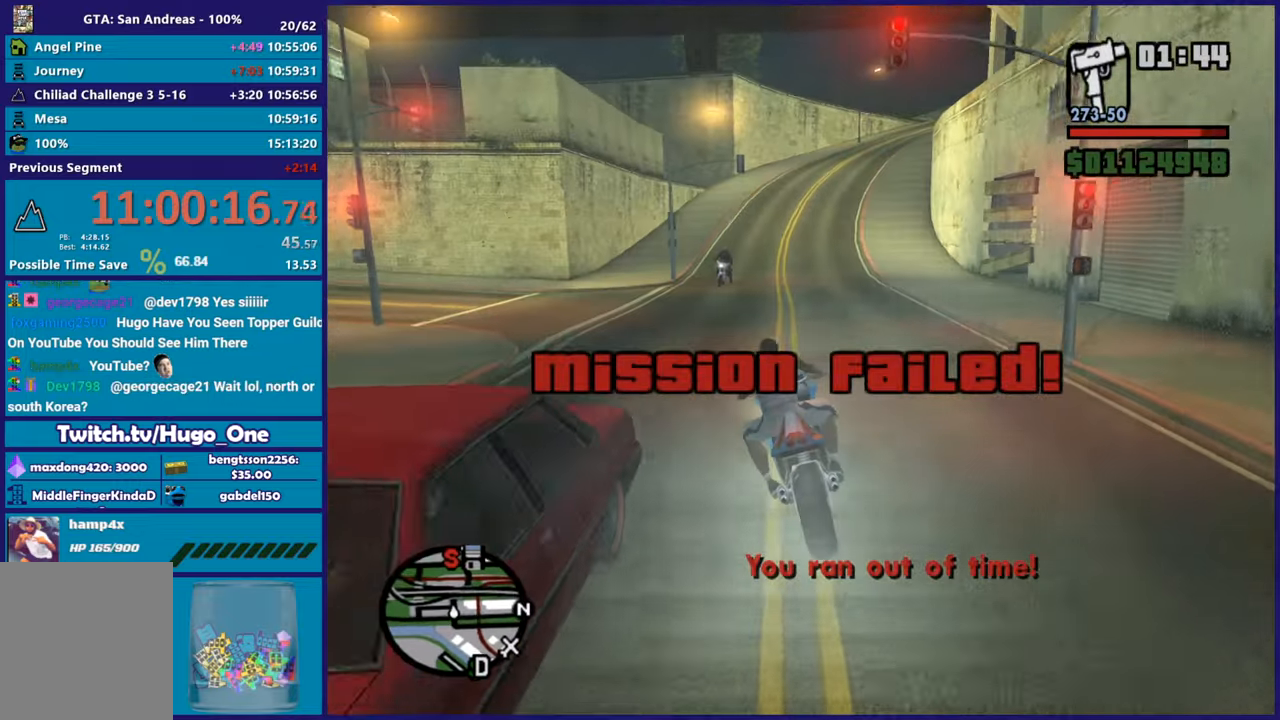
{"buttons": ["R2"], "left_stick": "right", "right_stick": "center", "button_events": []}
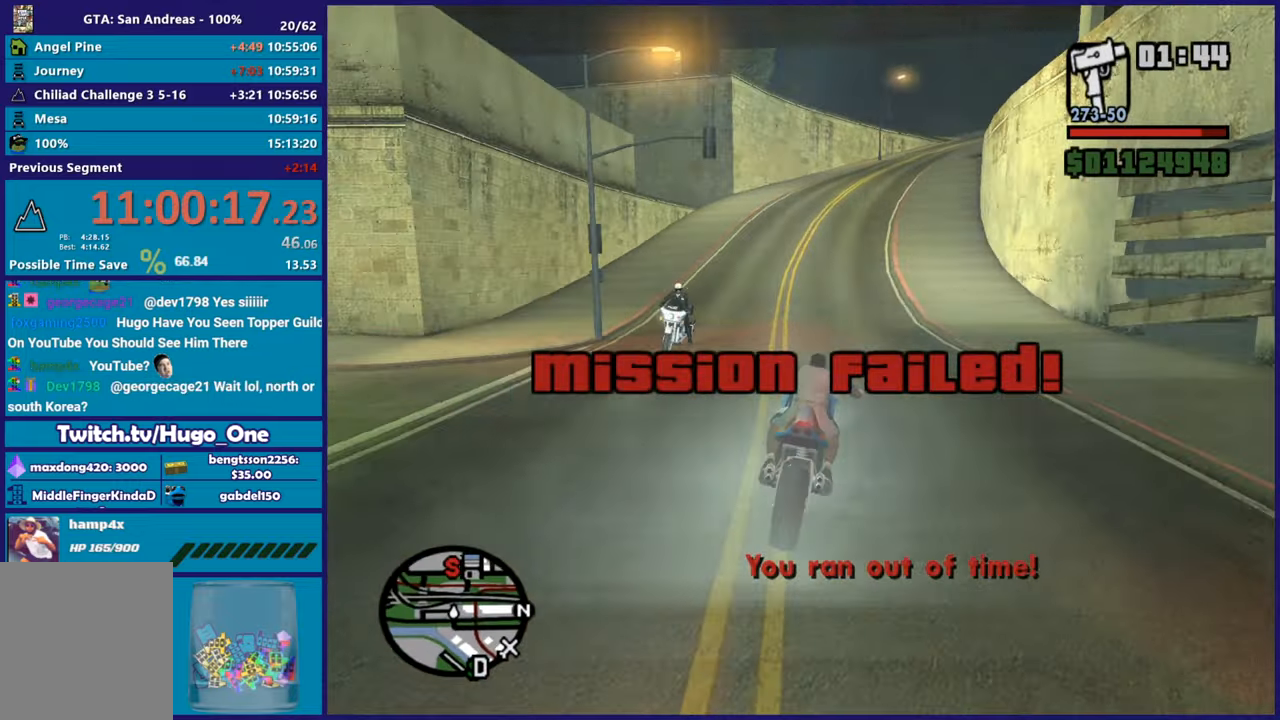
{"buttons": ["R2"], "left_stick": "center", "right_stick": "center", "button_events": []}
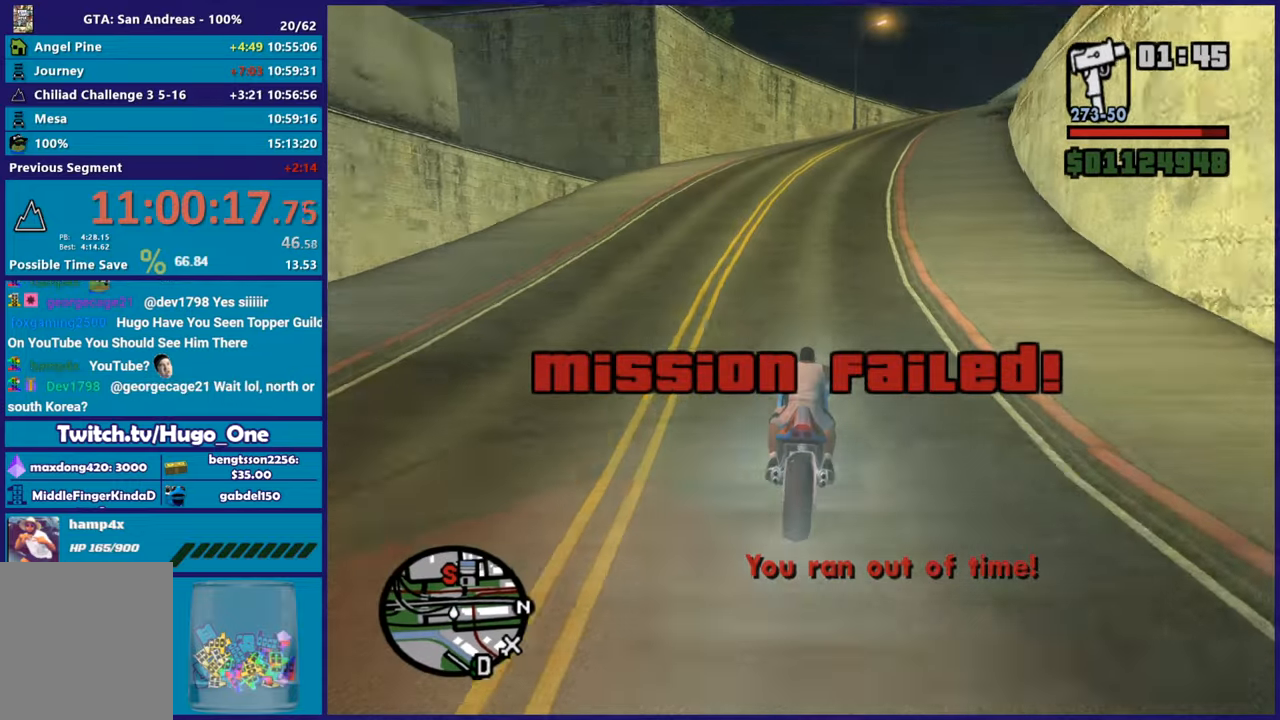
{"buttons": ["R2"], "left_stick": "right", "right_stick": "down", "button_events": []}
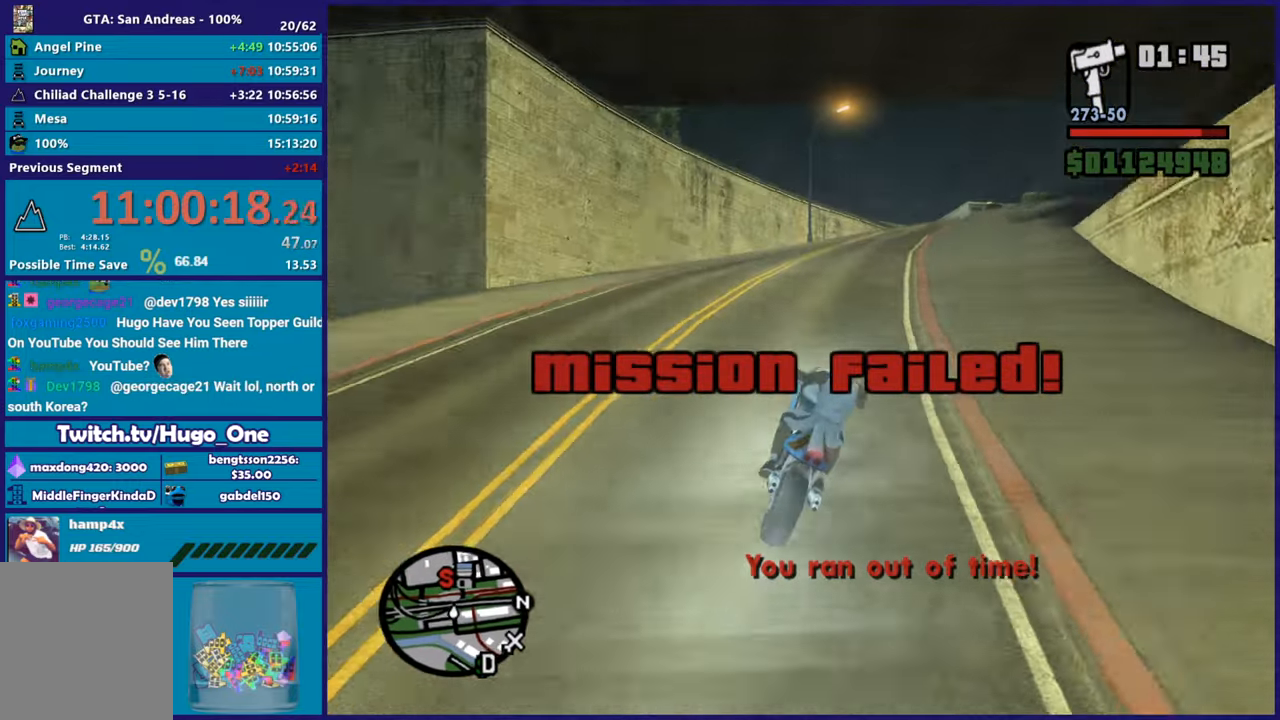
{"buttons": ["R2"], "left_stick": "right", "right_stick": "down-right", "button_events": [[316, "R2", "up"], [433, "R2", "down"]]}
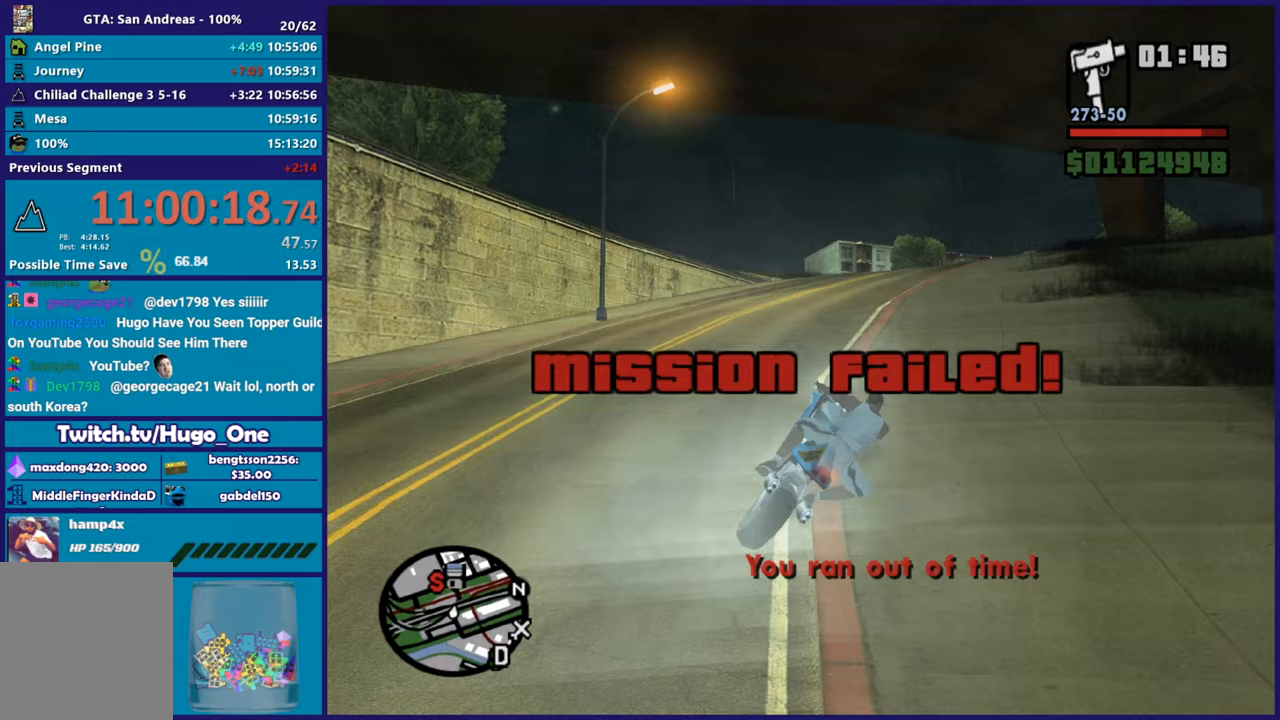
{"buttons": ["R2"], "left_stick": "right", "right_stick": "center", "button_events": [[133, "R2", "up"], [234, "R2", "down"]]}
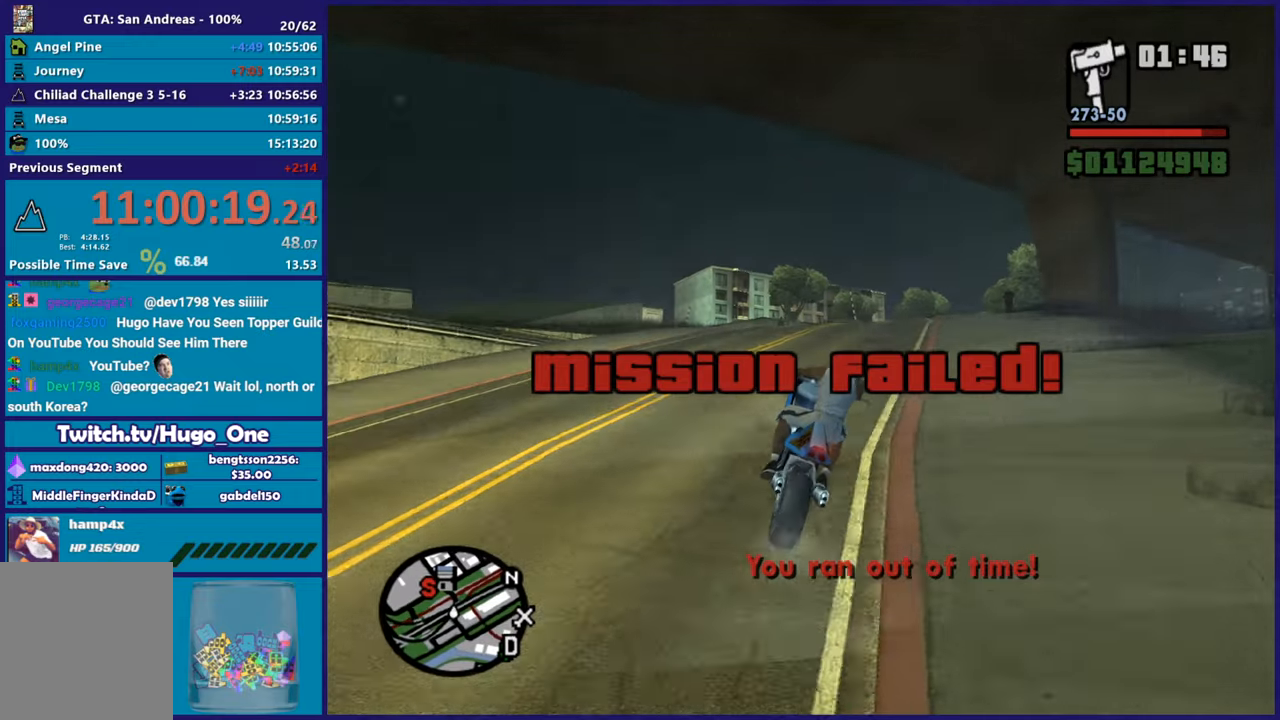
{"buttons": ["R2"], "left_stick": "right", "right_stick": "down-right", "button_events": []}
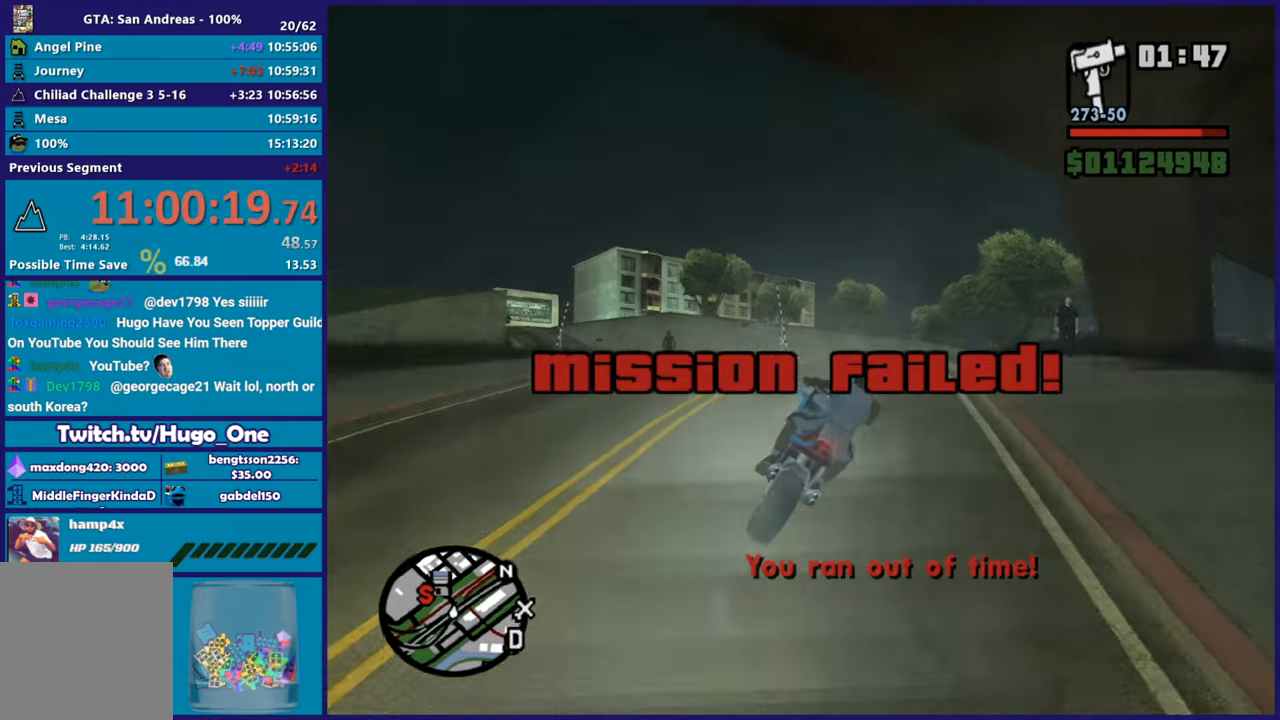
{"buttons": ["R2"], "left_stick": "right", "right_stick": "down-right", "button_events": []}
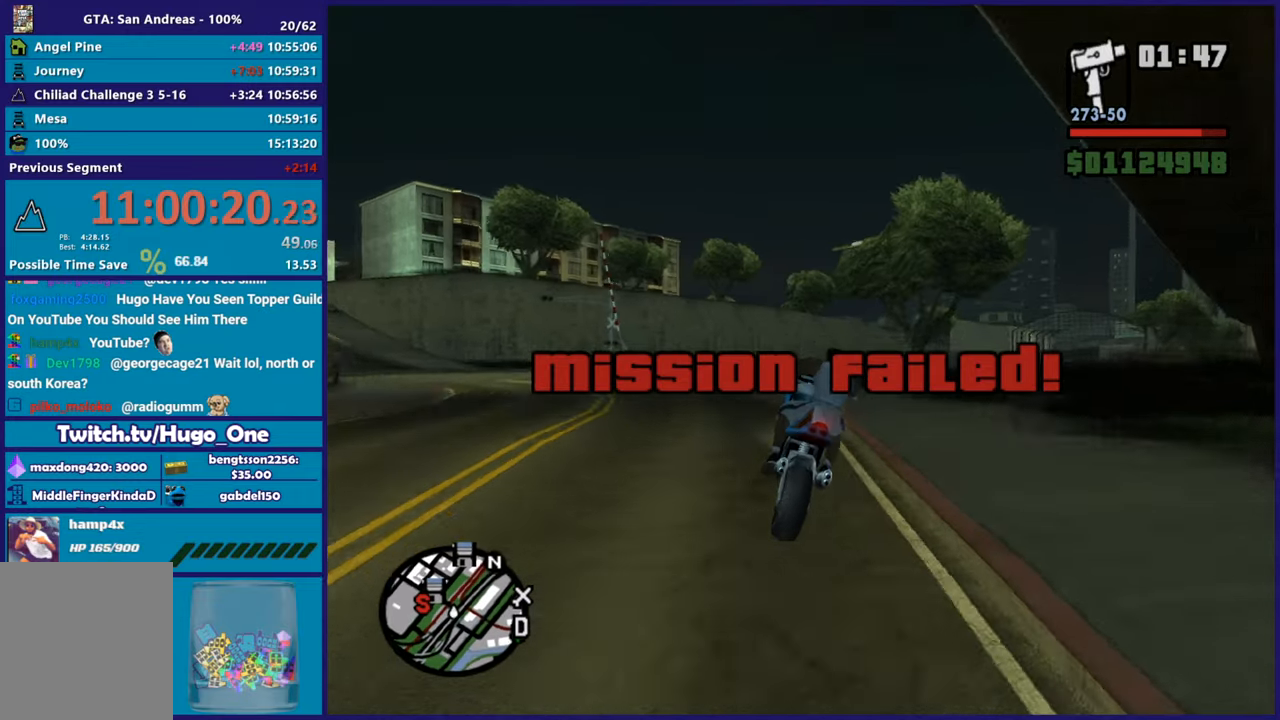
{"buttons": ["R2"], "left_stick": "center", "right_stick": "down-right"}
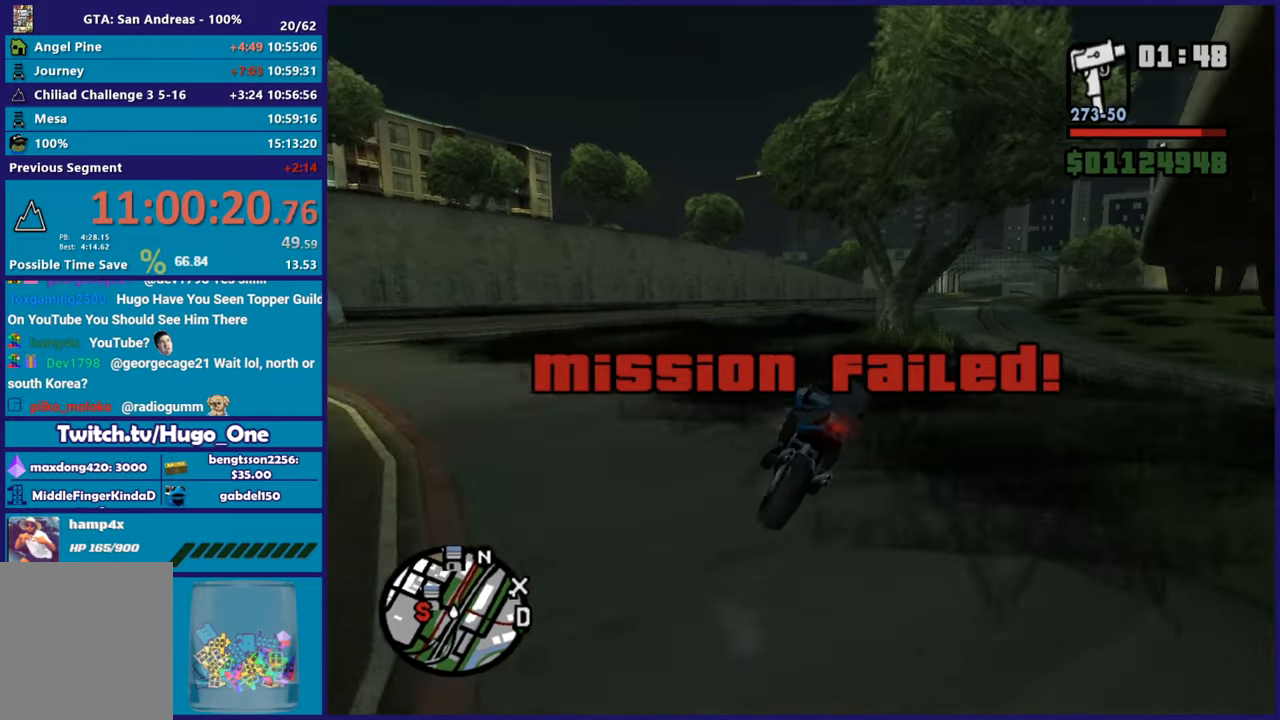
{"buttons": ["R2"], "left_stick": "down-right", "right_stick": "center"}
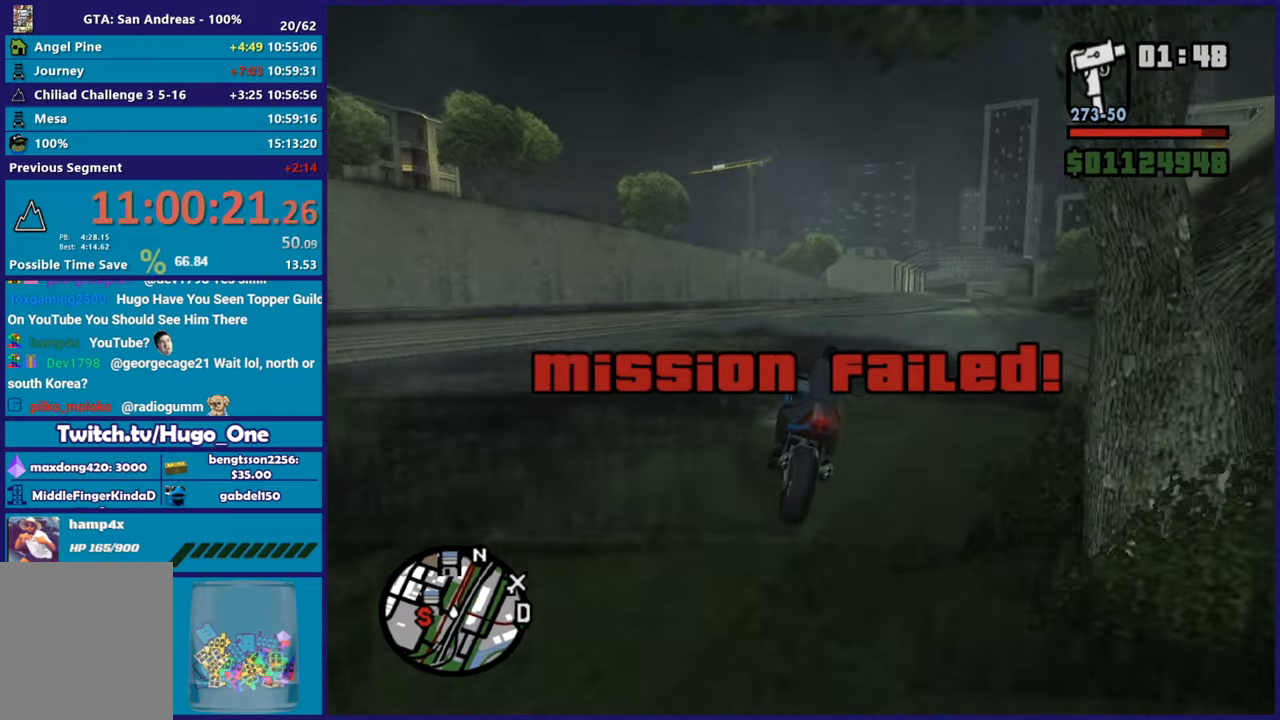
{"buttons": ["R2"], "left_stick": "right", "right_stick": "center", "button_events": []}
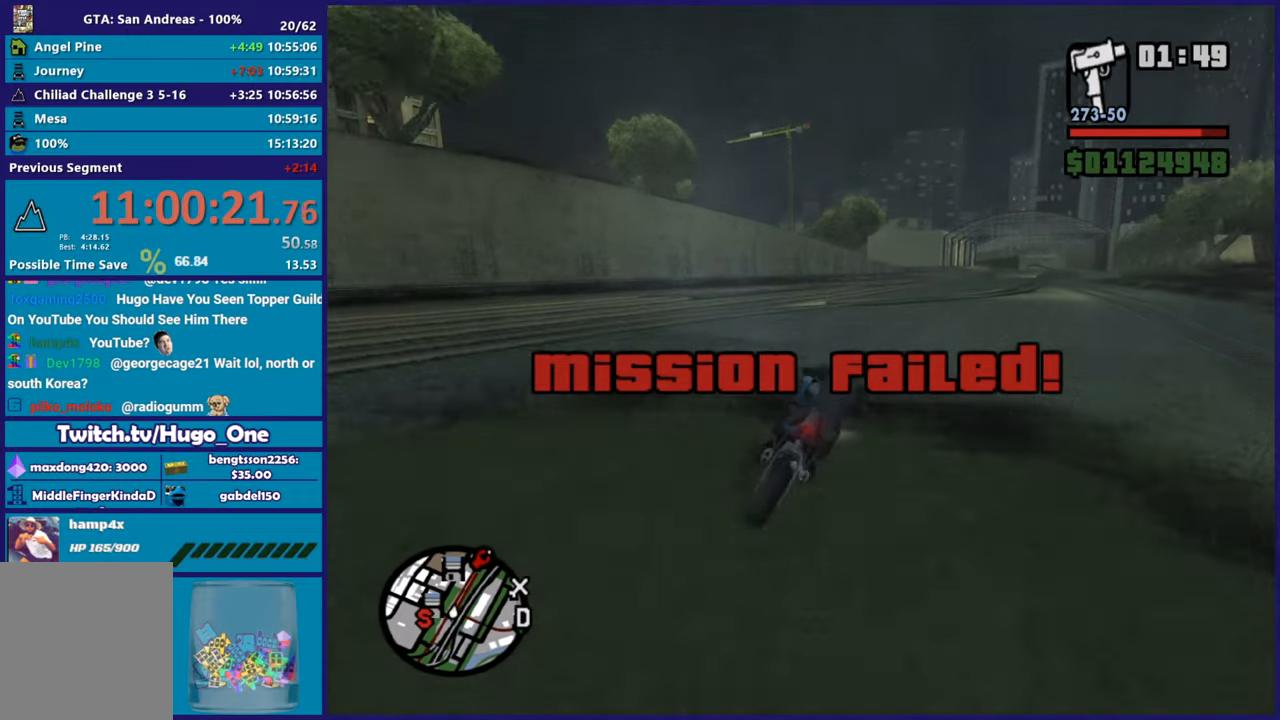
{"buttons": ["R2"], "left_stick": "right", "right_stick": "down-left", "button_events": []}
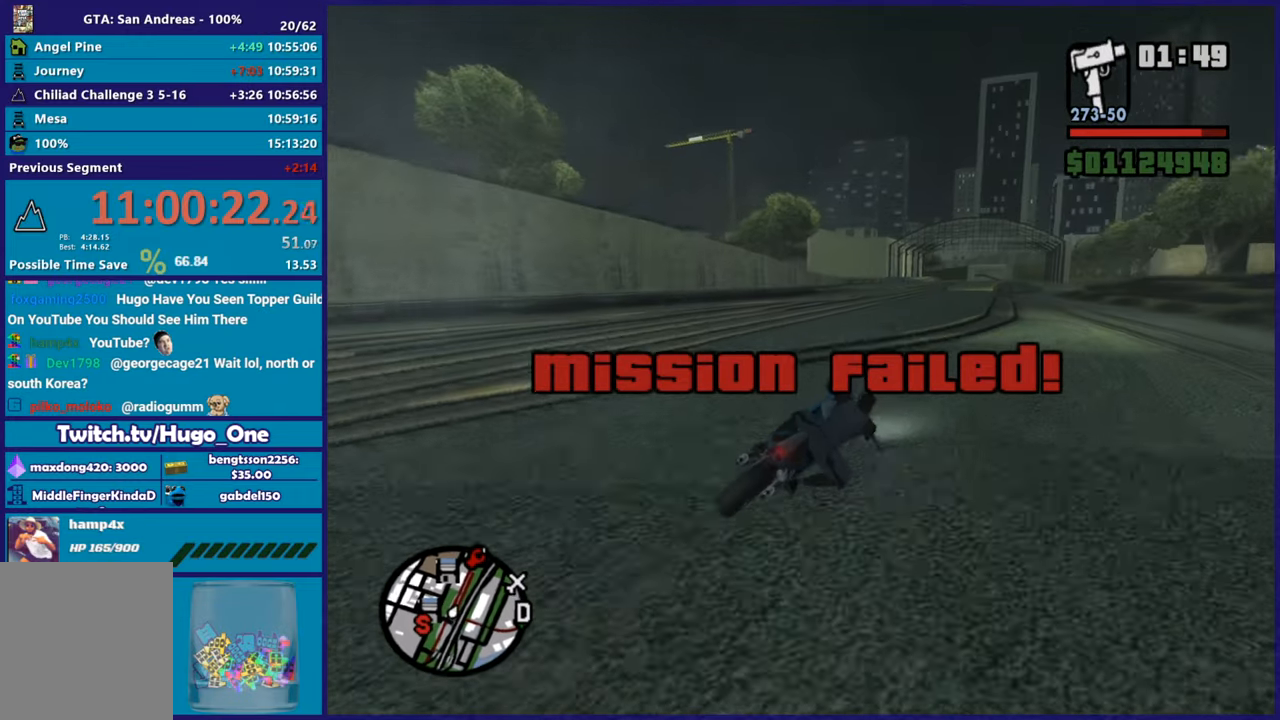
{"buttons": ["R2"], "left_stick": "up-left", "right_stick": "left", "button_events": []}
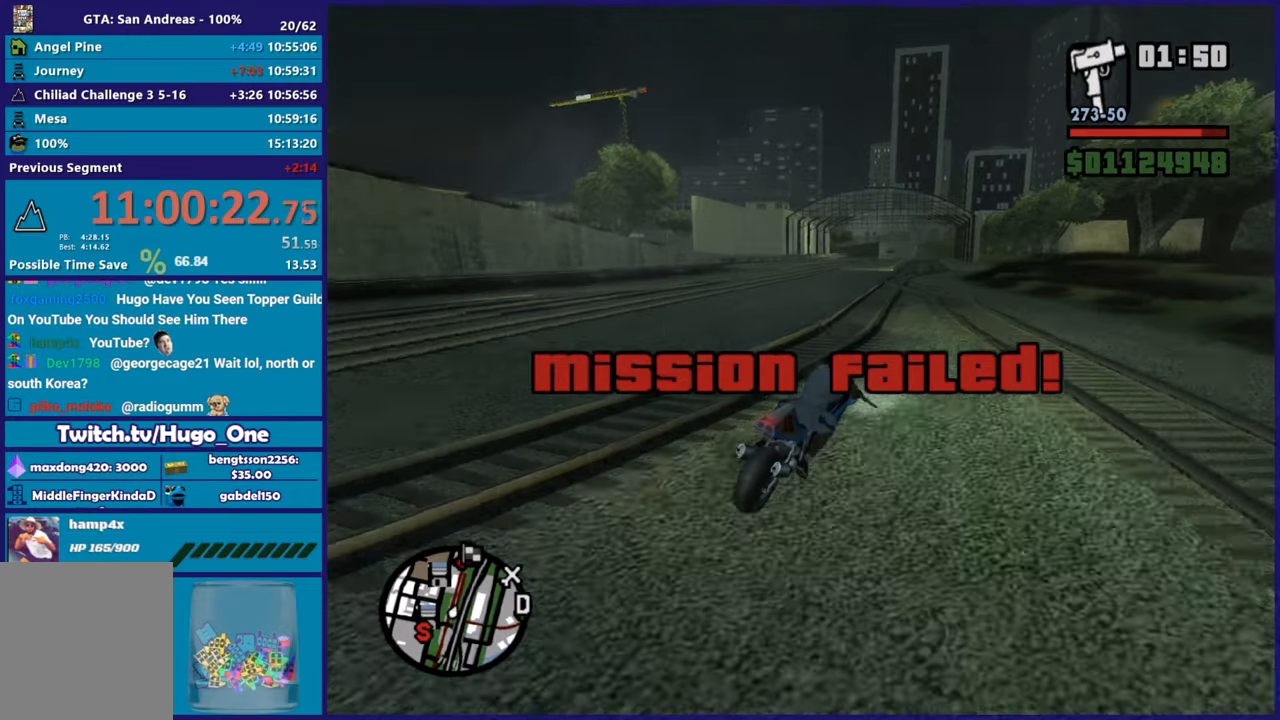
{"buttons": ["R2"], "left_stick": "up-left", "right_stick": "down-left", "button_events": []}